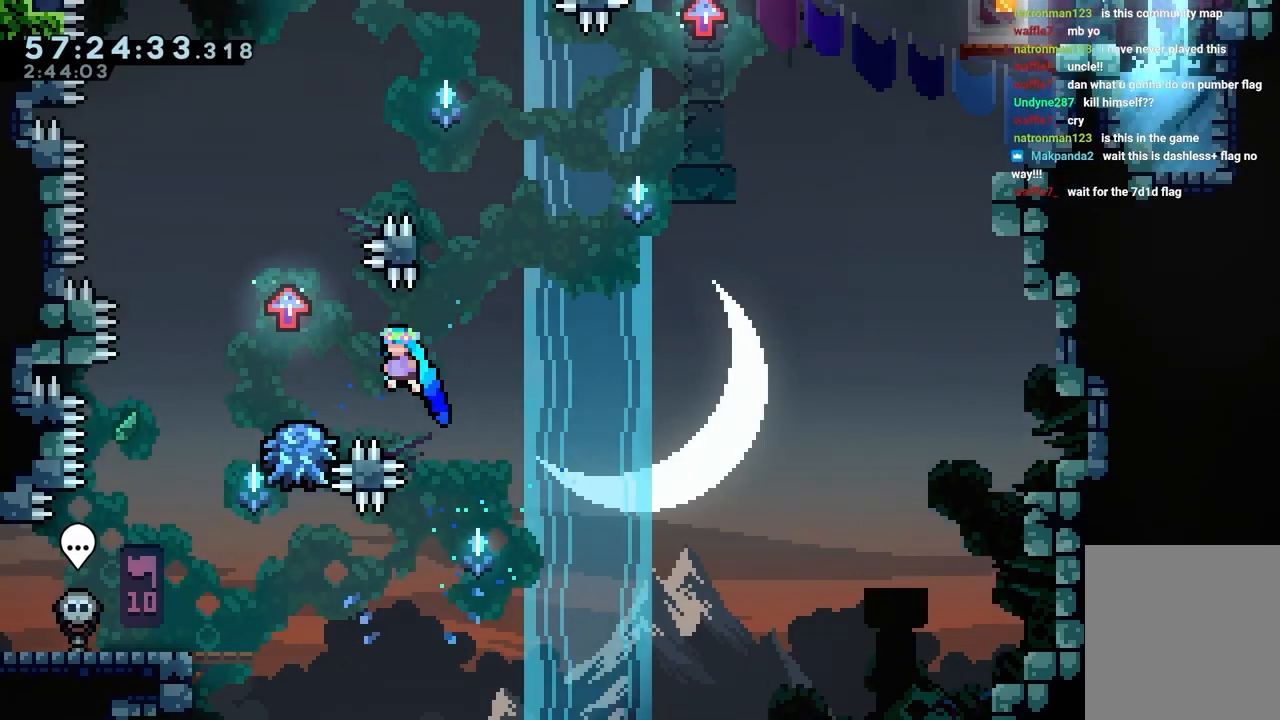
Gameplay with keyboard; each line is a JSON object with the keys held at the frame after it. "events" lists presses ("down") and releases ("up") of "dash", "down", "grab", "jump", "jump2", "left", "right" and "up" between this image and that frame as [ms after this image, input, new state], when the widget could be followed in between. No other keys are recorded. Mouse input is not recorded. Key names are as the overlay labels them; some are game actions (e.g. jump) rather than physical keys.
{"keys": ["grab", "jump"], "events": [[350, "left", "up"]]}
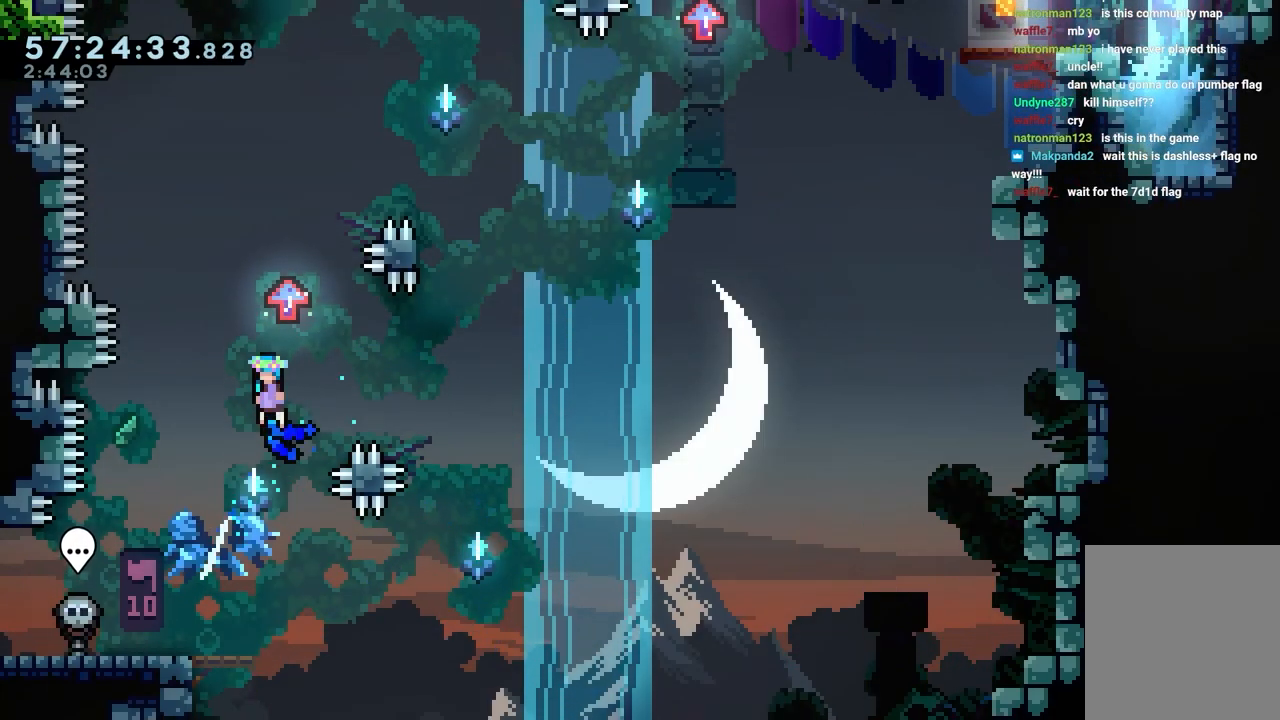
{"keys": ["grab", "jump", "left", "up"], "events": [[33, "right", "down"], [317, "jump", "up"], [367, "jump", "down"], [367, "left", "down"], [367, "right", "up"], [367, "up", "down"]]}
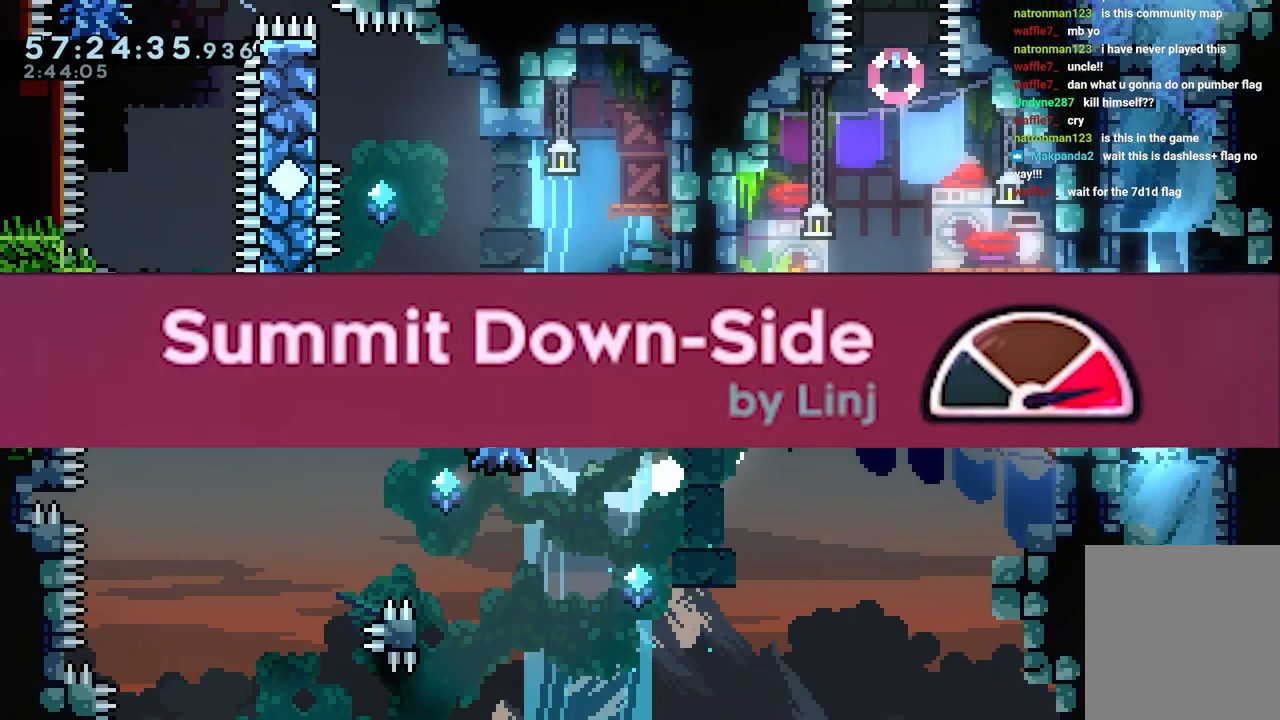
{"keys": ["grab"], "events": [[50, "jump", "up"], [200, "jump", "down"], [200, "left", "up"], [200, "up", "up"], [300, "jump", "up"], [383, "jump", "down"], [433, "jump", "up"]]}
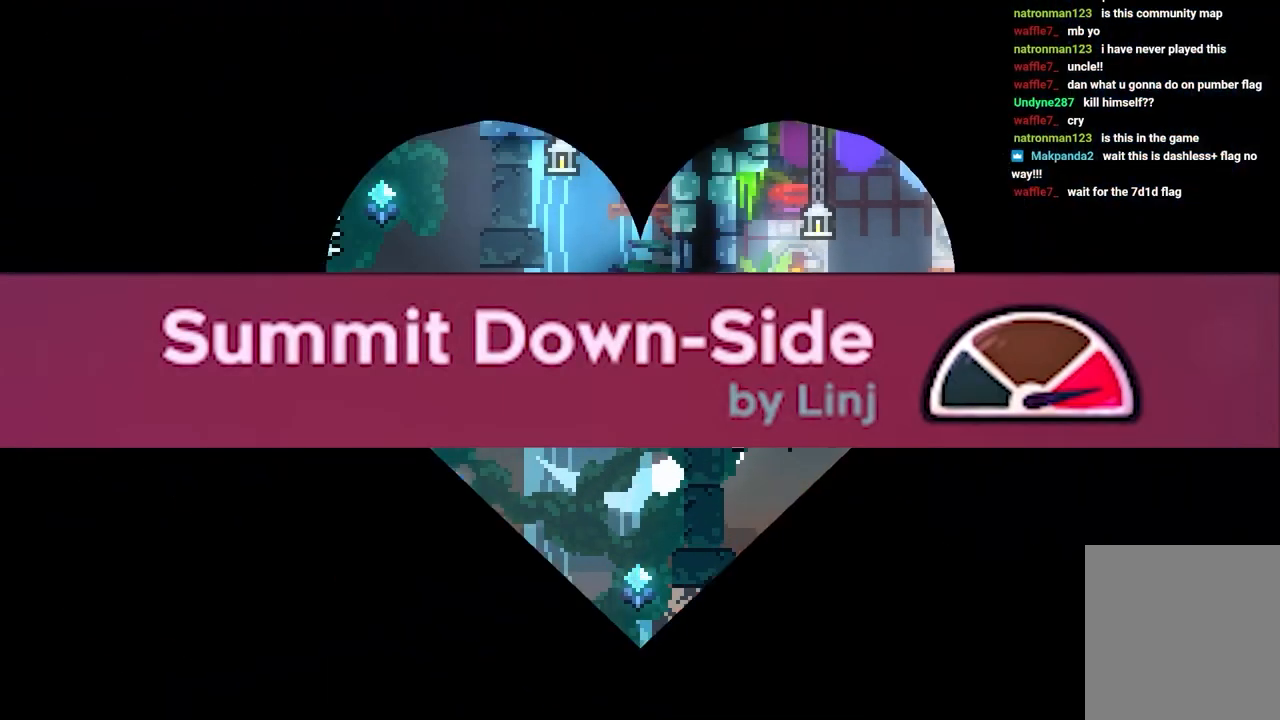
{"keys": ["grab", "jump"], "events": [[17, "jump", "down"], [117, "jump", "up"], [167, "jump", "down"], [300, "jump", "up"], [350, "jump", "down"], [450, "jump", "up"], [500, "jump", "down"]]}
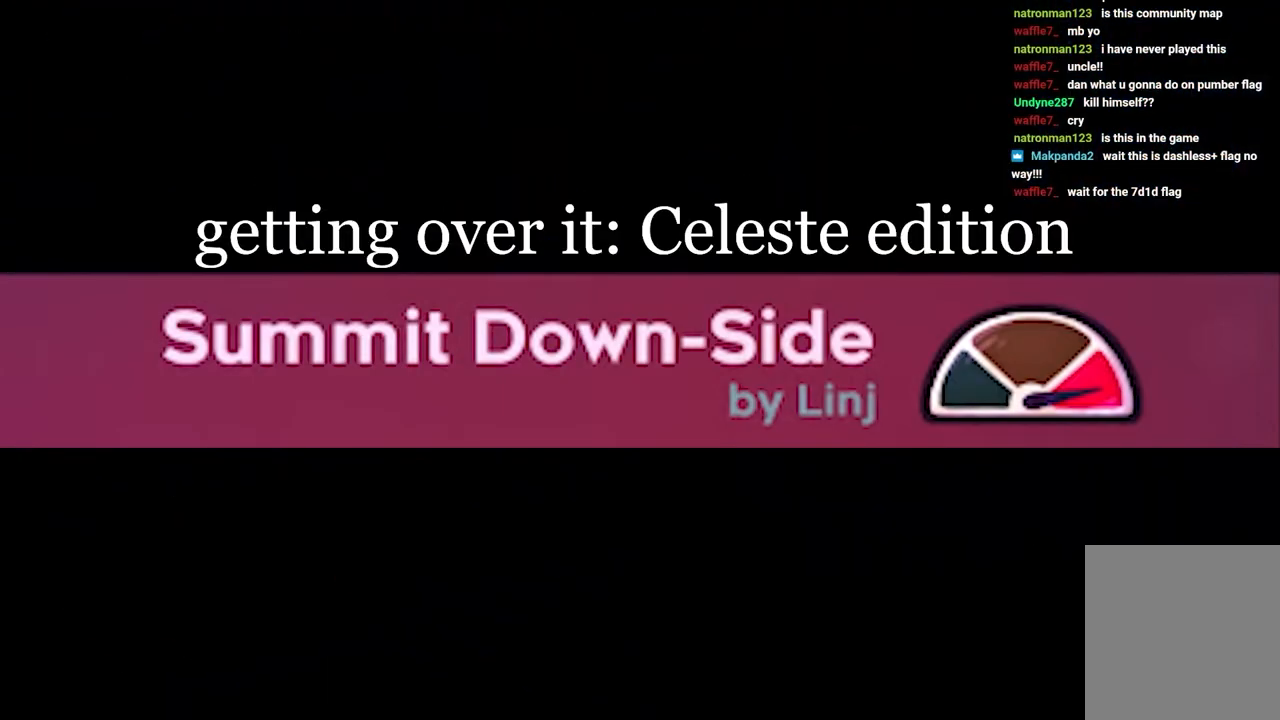
{"keys": ["grab", "right"], "events": [[133, "jump", "up"], [367, "right", "down"]]}
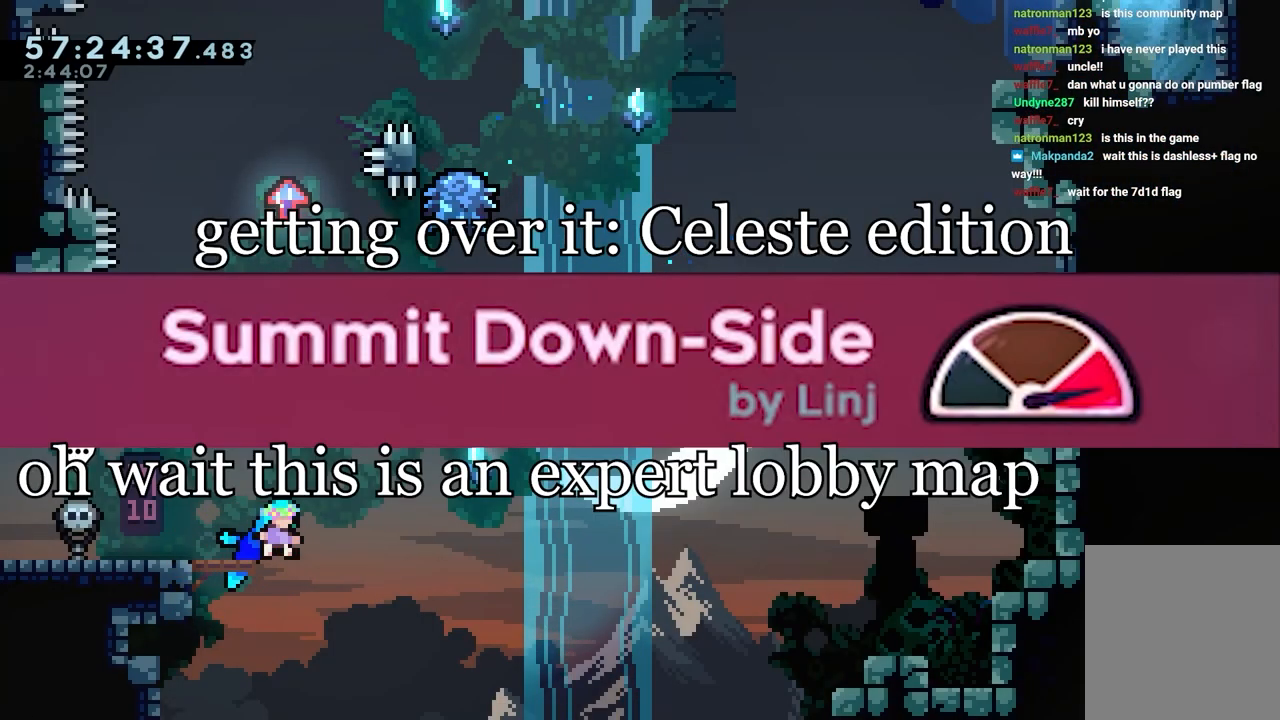
{"keys": ["grab", "left", "up"], "events": [[17, "grab", "up"], [17, "jump", "down"], [33, "grab", "down"], [33, "left", "down"], [33, "up", "down"], [83, "right", "up"], [500, "jump", "up"]]}
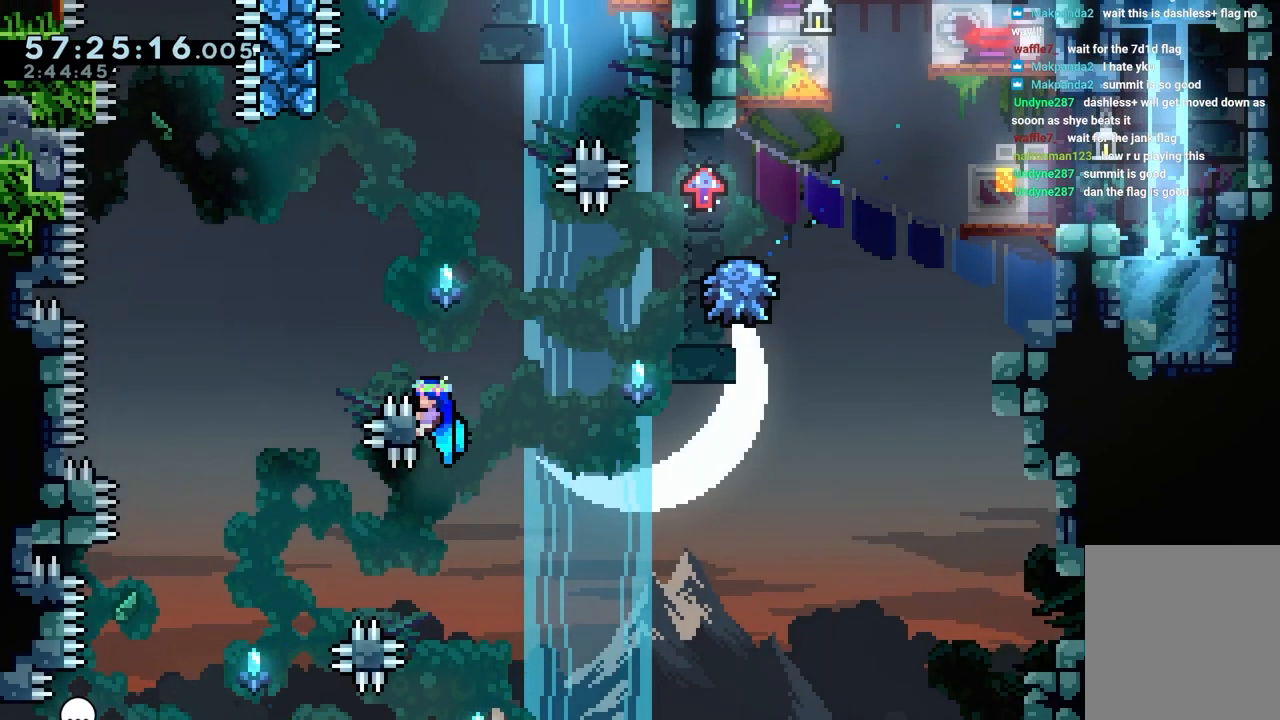
{"keys": ["jump", "right"], "events": [[50, "left", "up"], [50, "right", "down"], [50, "up", "up"], [100, "grab", "up"], [100, "jump", "down"]]}
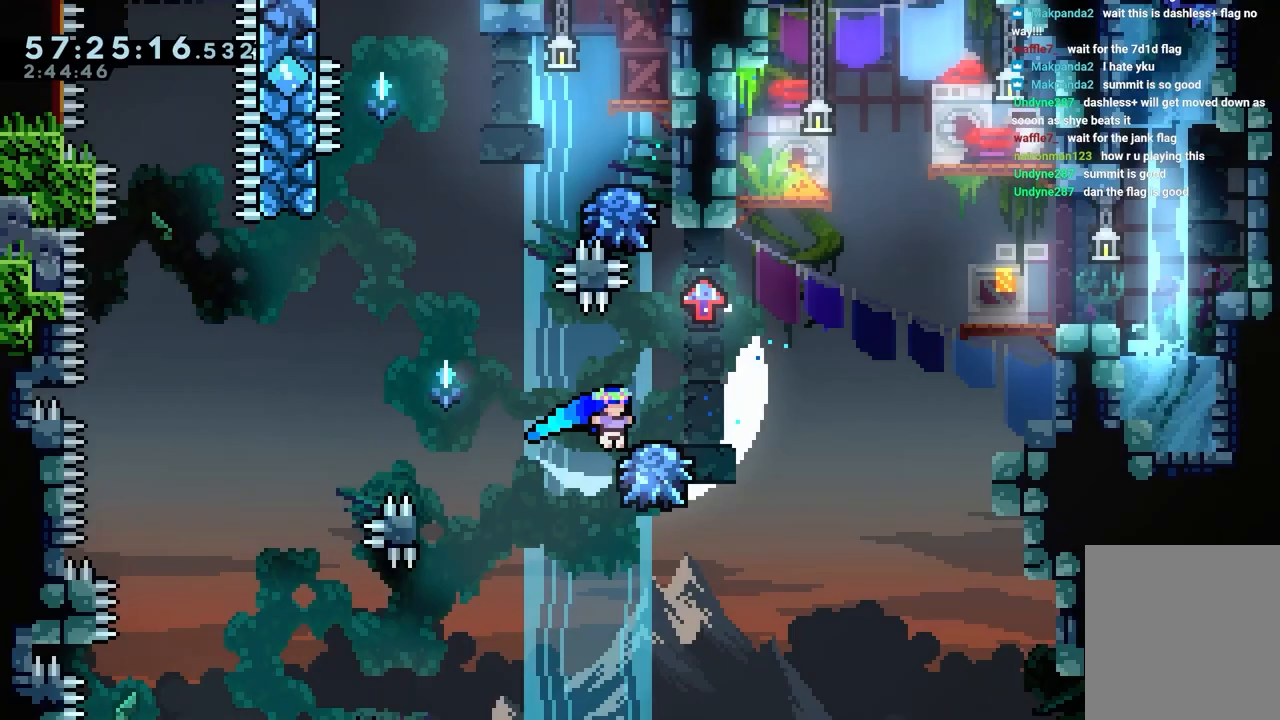
{"keys": ["grab", "left", "up"], "events": [[133, "grab", "down"], [133, "jump", "up"], [133, "left", "down"], [133, "right", "up"], [133, "up", "down"]]}